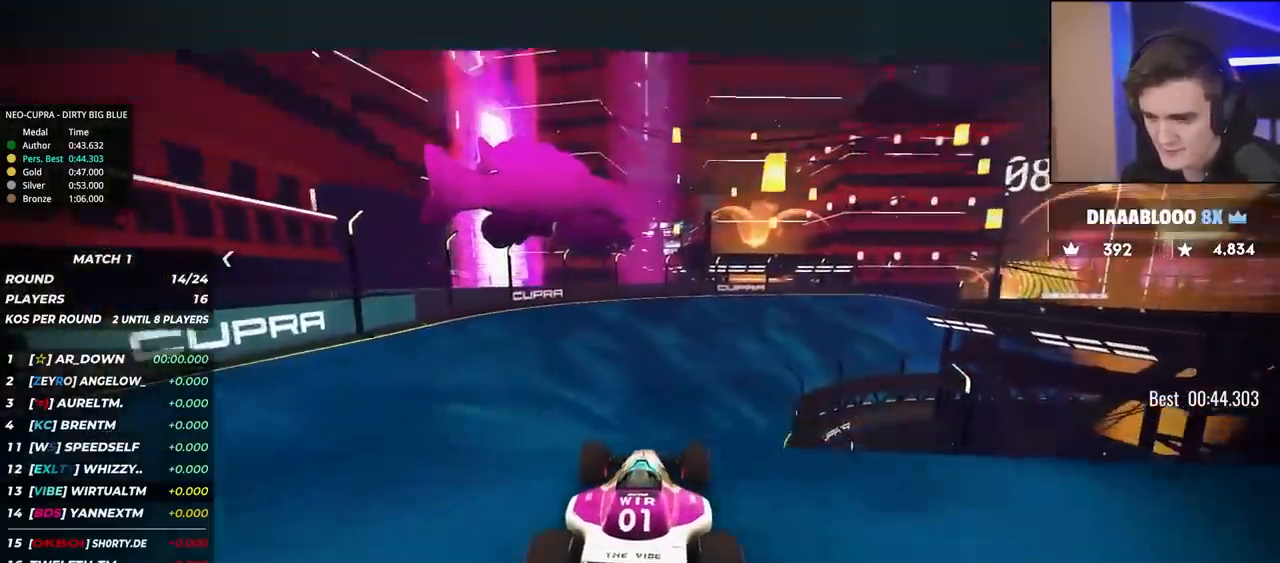
Gameplay with keyboard; each line is a JSON object with the keys held at the frame after it. "events" lists presses ("down") and releases ("up") of "brake", "down", "left", "right" and "up" between this image and that frame as [ms after this image, input, new state], when the widget could be followed in between. No other keys are recorded. Mouse input is not recorded. Key names are as the overlay labels them; some are game actions (e.g. jump) rather than physical keys.
{"keys": ["up"], "events": []}
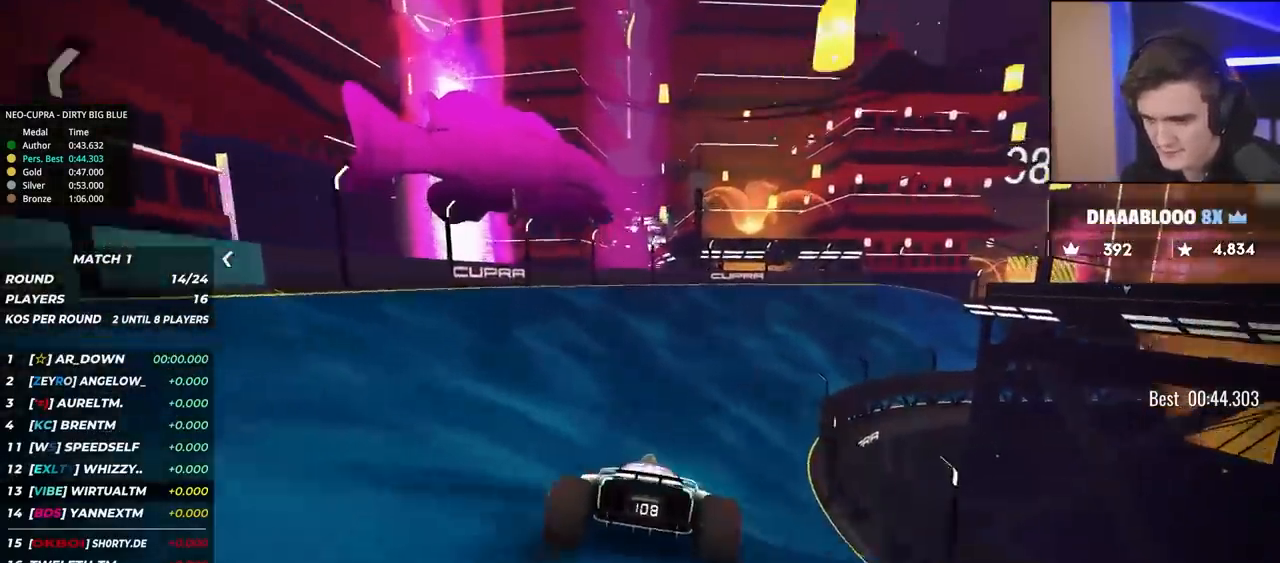
{"keys": ["up"], "events": [[150, "right", "down"], [233, "right", "up"], [383, "right", "down"], [483, "right", "up"]]}
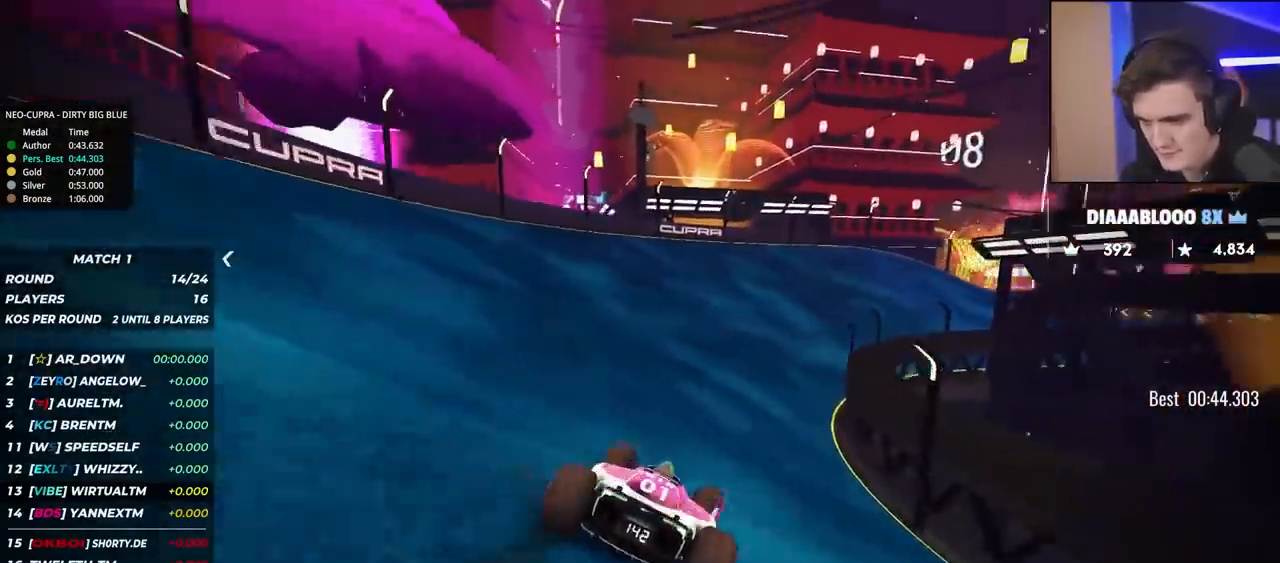
{"keys": ["up"], "events": [[67, "right", "down"], [167, "right", "up"], [250, "right", "down"], [300, "right", "up"]]}
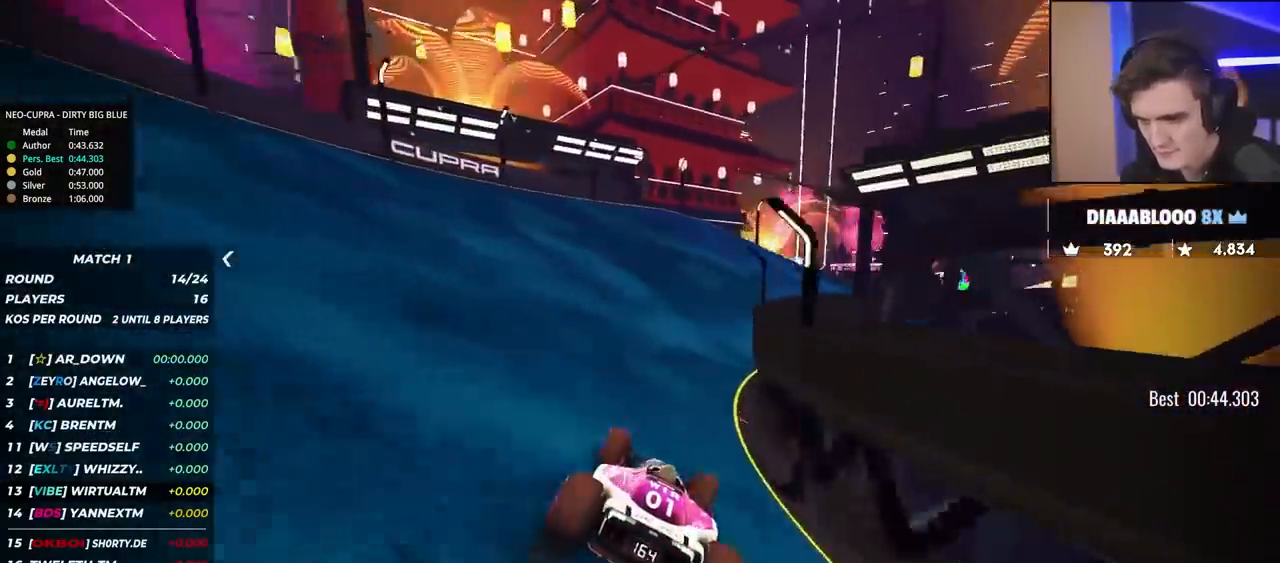
{"keys": ["right", "up"], "events": [[33, "right", "down"], [83, "right", "up"], [183, "right", "down"], [367, "right", "up"], [467, "right", "down"]]}
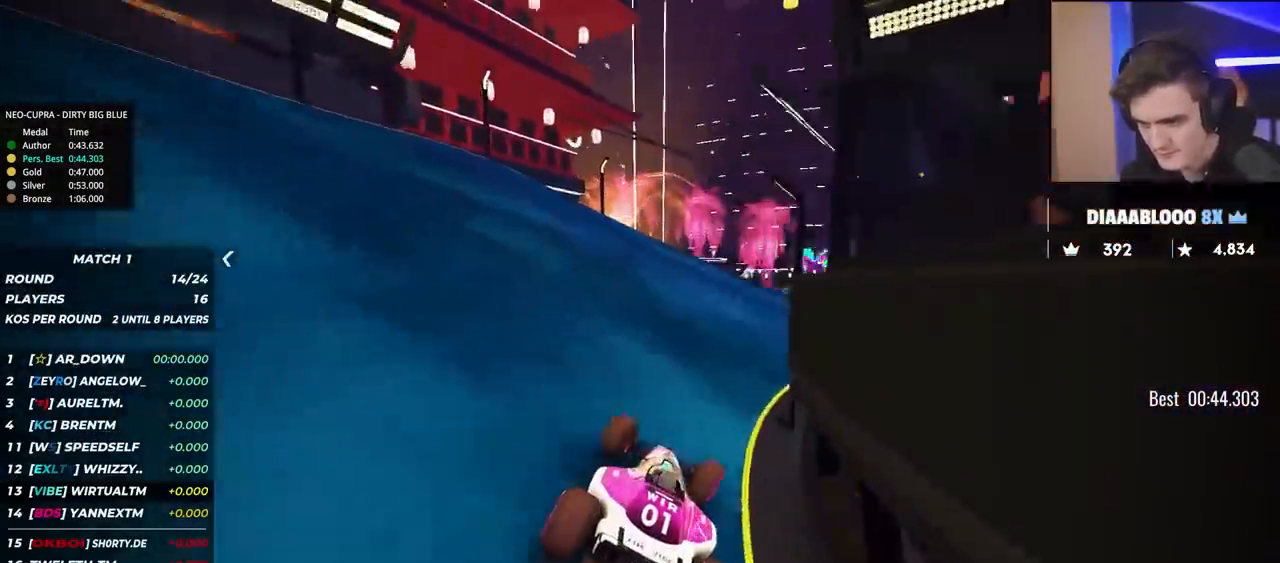
{"keys": ["left", "up"], "events": [[50, "right", "up"], [150, "right", "down"], [233, "right", "up"], [383, "left", "down"]]}
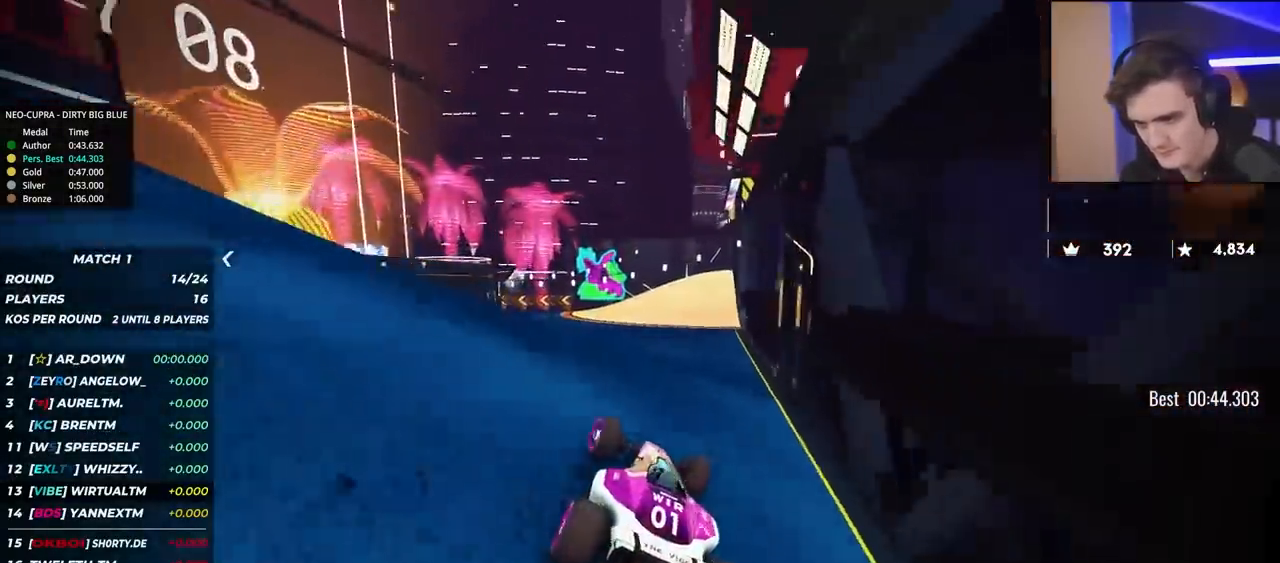
{"keys": ["up"], "events": [[217, "left", "up"], [350, "left", "down"], [500, "left", "up"]]}
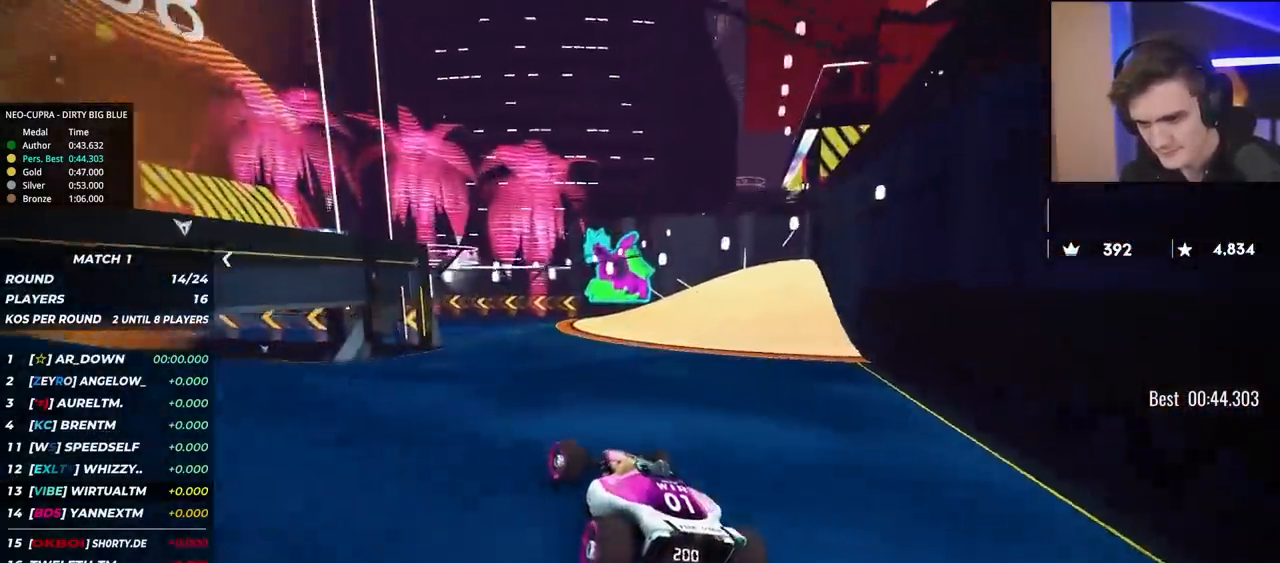
{"keys": ["left", "up"], "events": [[100, "left", "down"], [283, "left", "up"], [367, "left", "down"]]}
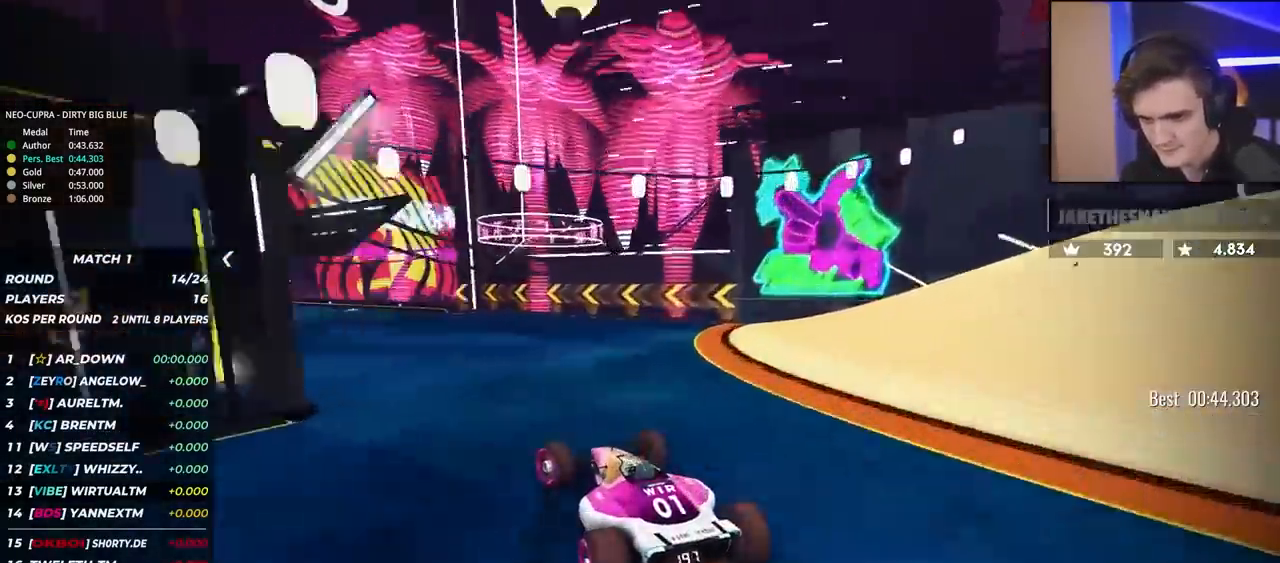
{"keys": ["up"], "events": [[200, "left", "up"], [283, "left", "down"], [433, "left", "up"]]}
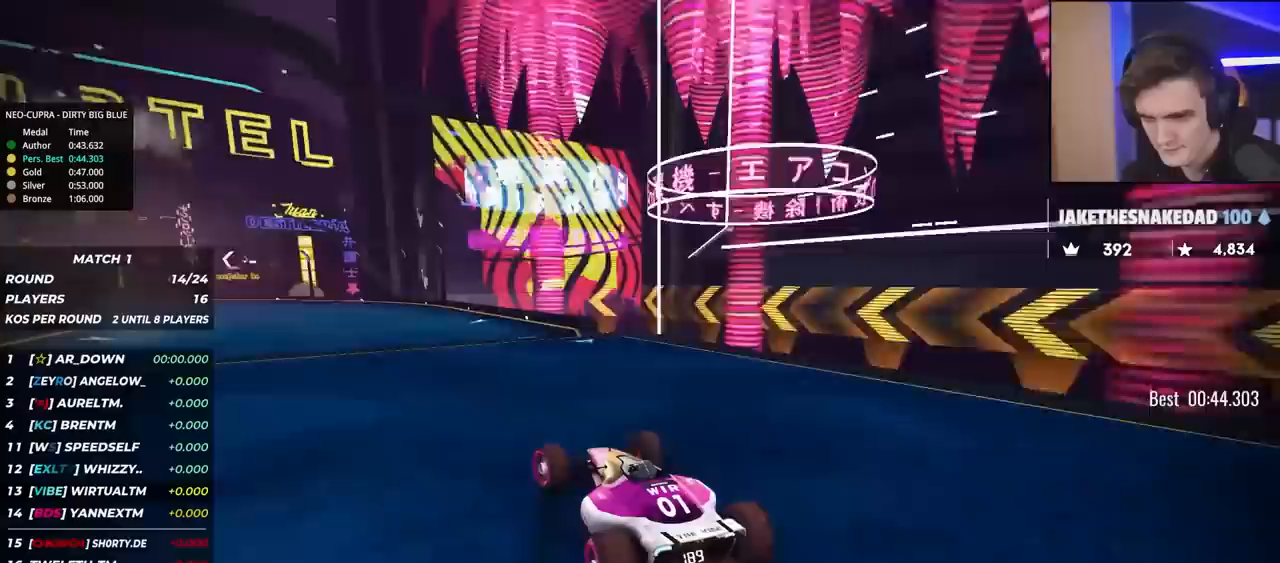
{"keys": ["left", "up"], "events": [[17, "left", "down"], [250, "left", "up"], [433, "left", "down"]]}
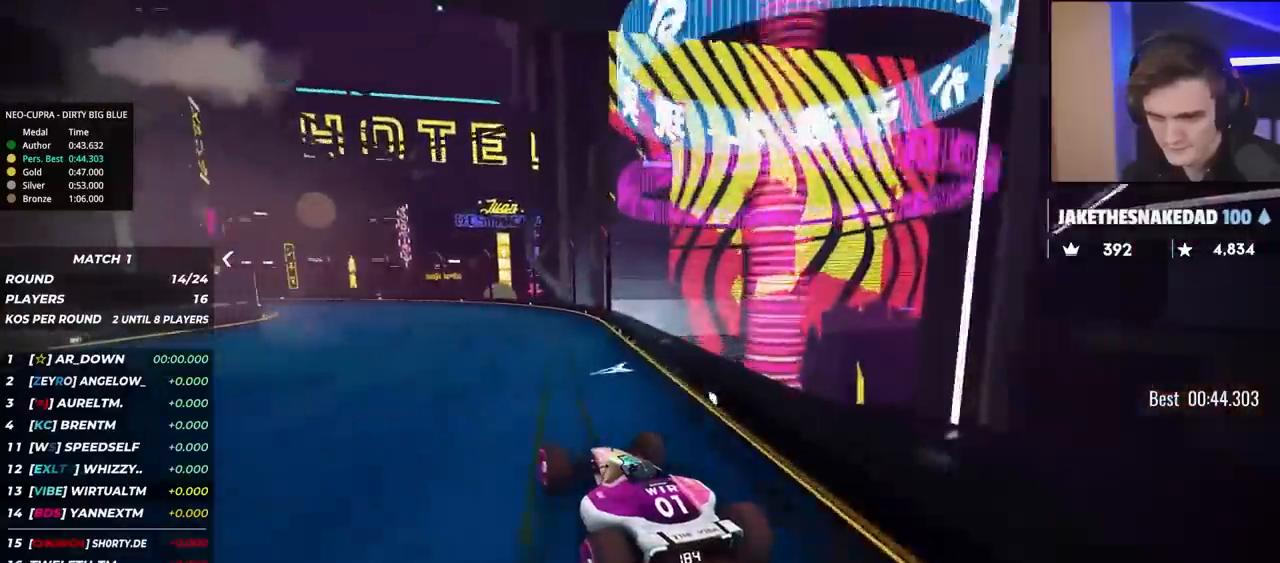
{"keys": ["up"], "events": [[133, "left", "up"], [233, "left", "down"], [467, "left", "up"]]}
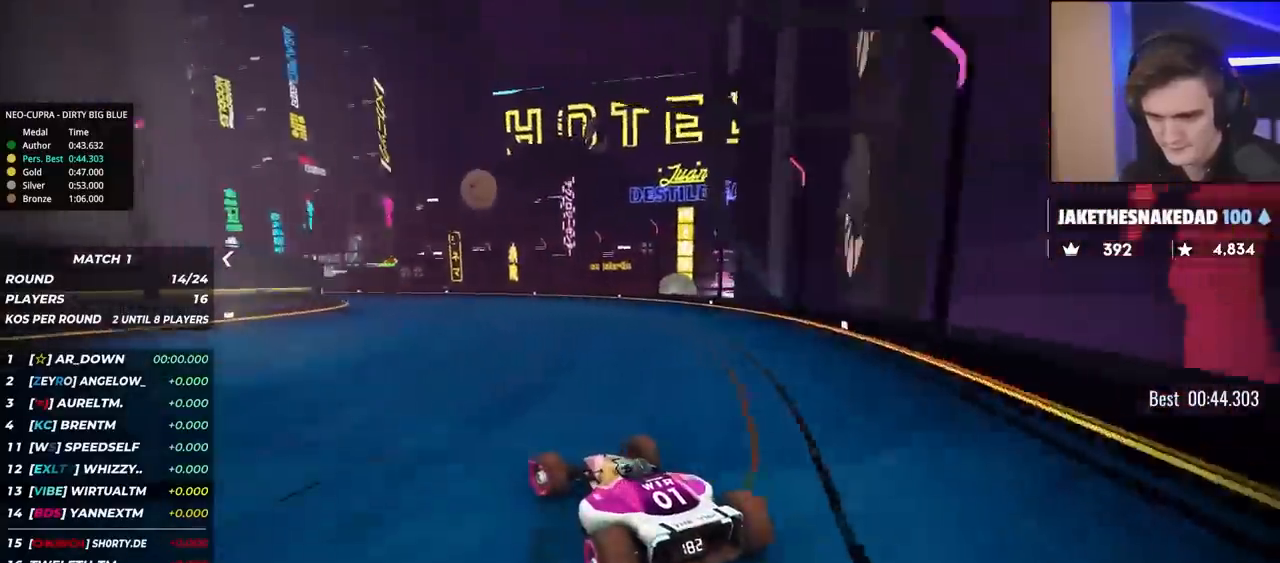
{"keys": ["left", "up"], "events": [[150, "left", "down"], [300, "left", "up"], [483, "left", "down"]]}
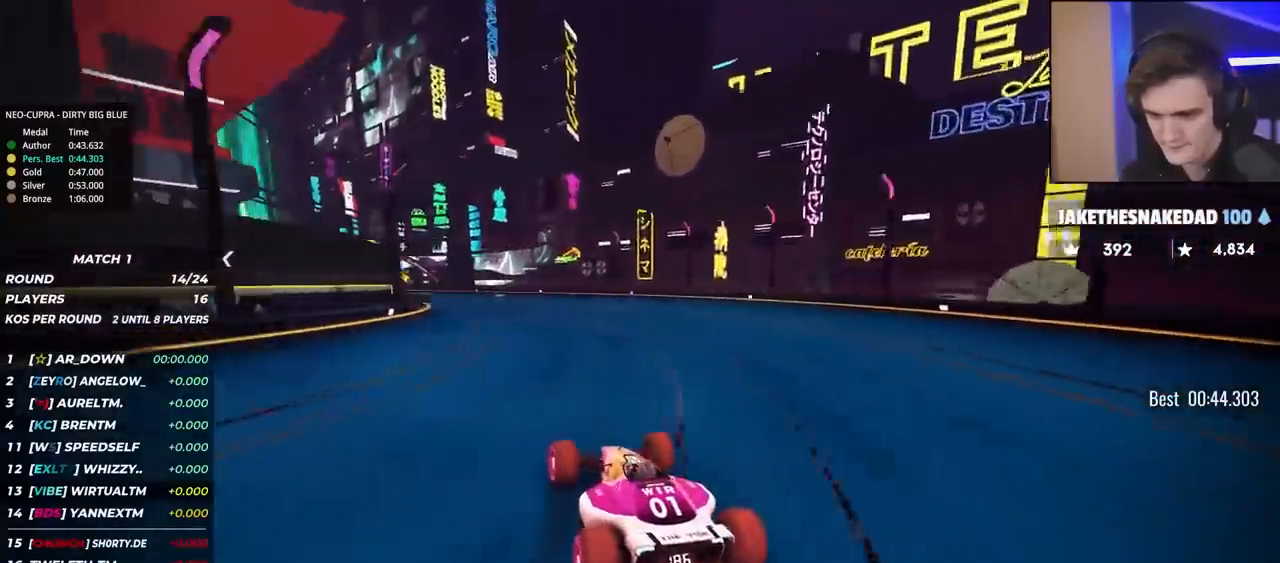
{"keys": ["up"], "events": [[117, "left", "up"], [267, "left", "down"], [400, "left", "up"]]}
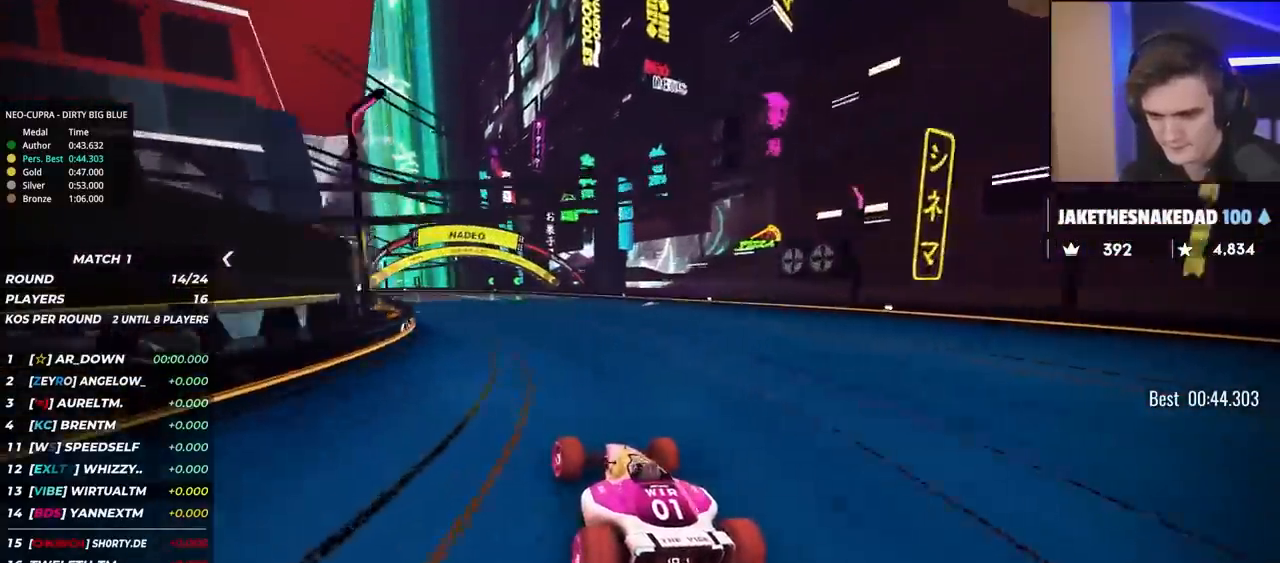
{"keys": ["up"], "events": [[50, "left", "down"], [133, "left", "up"], [317, "left", "down"], [417, "left", "up"]]}
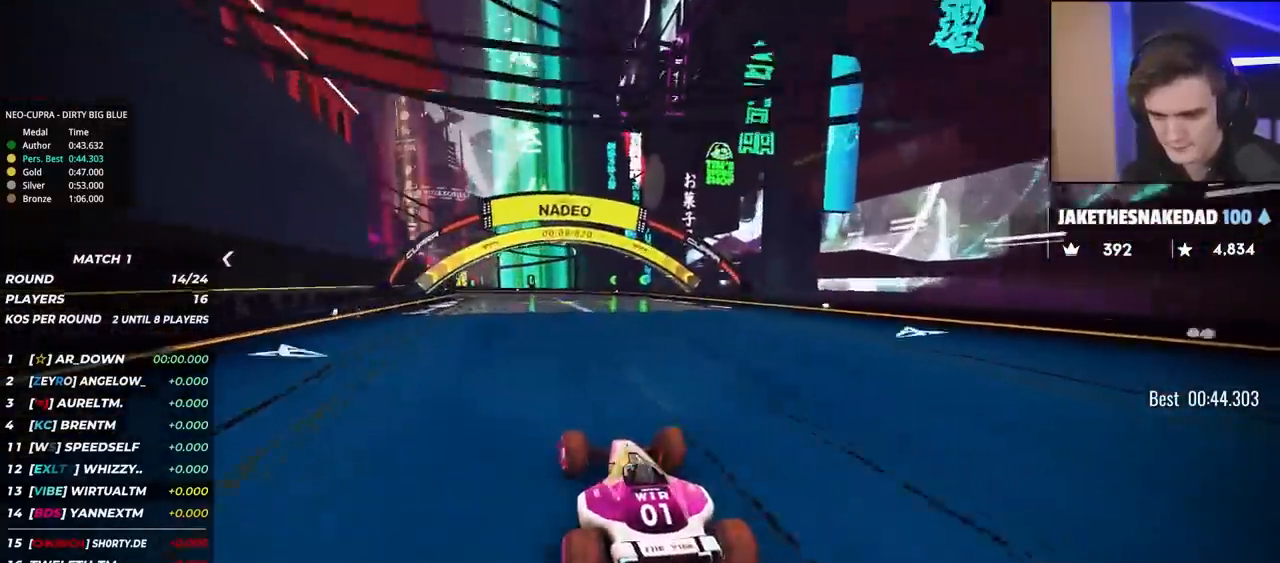
{"keys": ["left", "up"], "events": [[17, "left", "down"], [100, "left", "up"], [383, "left", "down"]]}
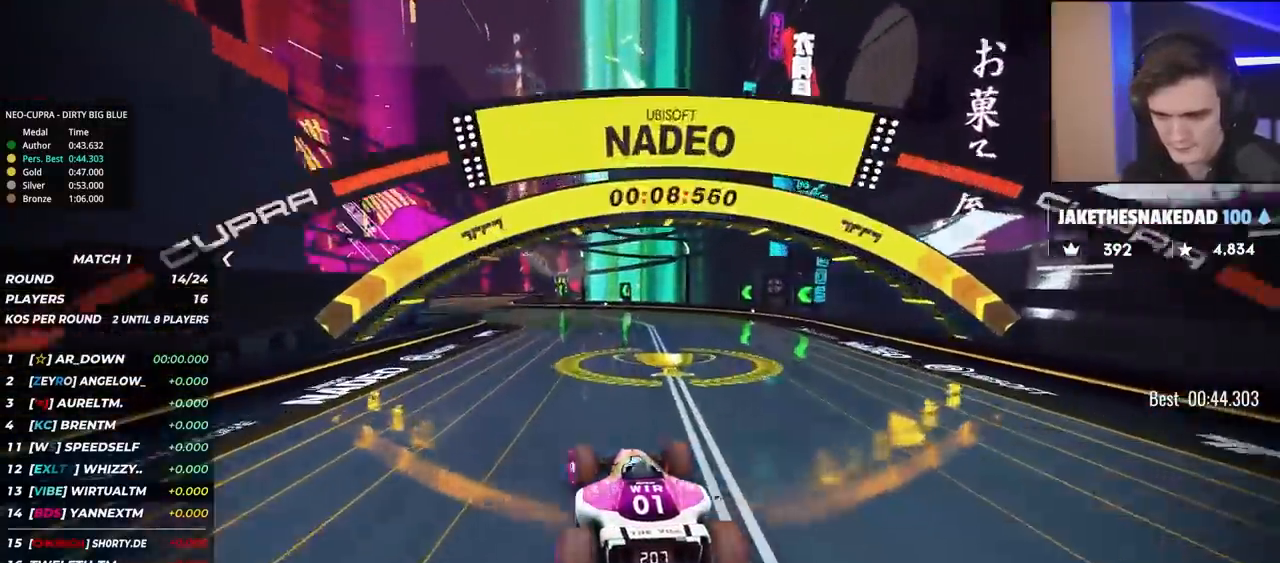
{"keys": ["left", "up"], "events": [[350, "left", "up"], [450, "left", "down"]]}
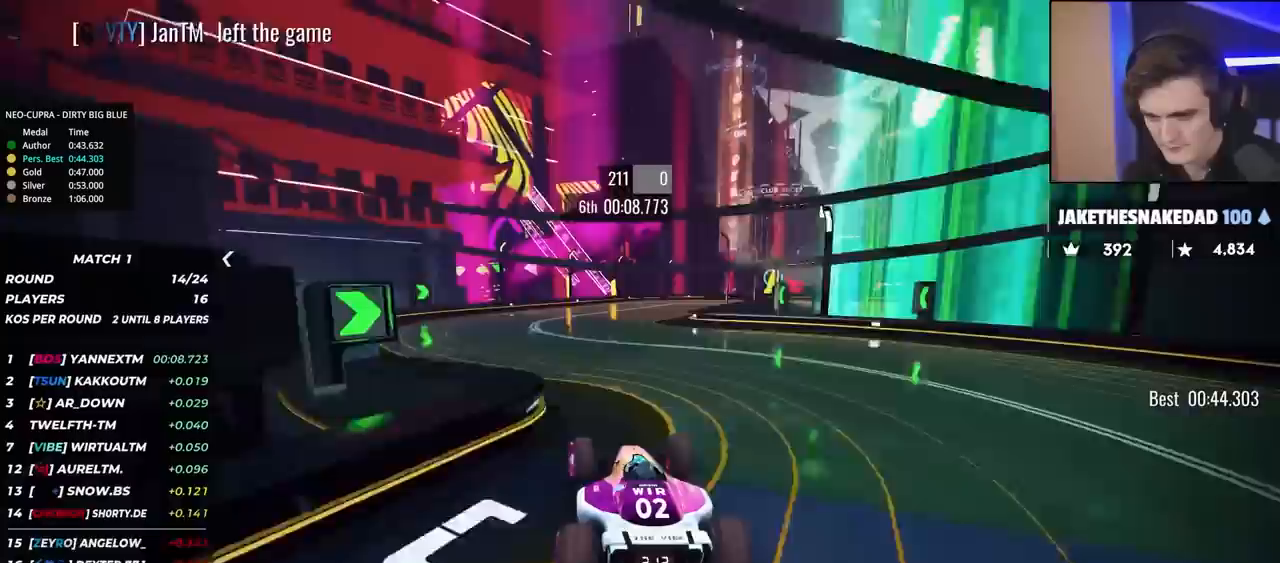
{"keys": ["right", "up"], "events": [[50, "left", "up"], [83, "right", "down"], [217, "right", "up"], [267, "right", "down"]]}
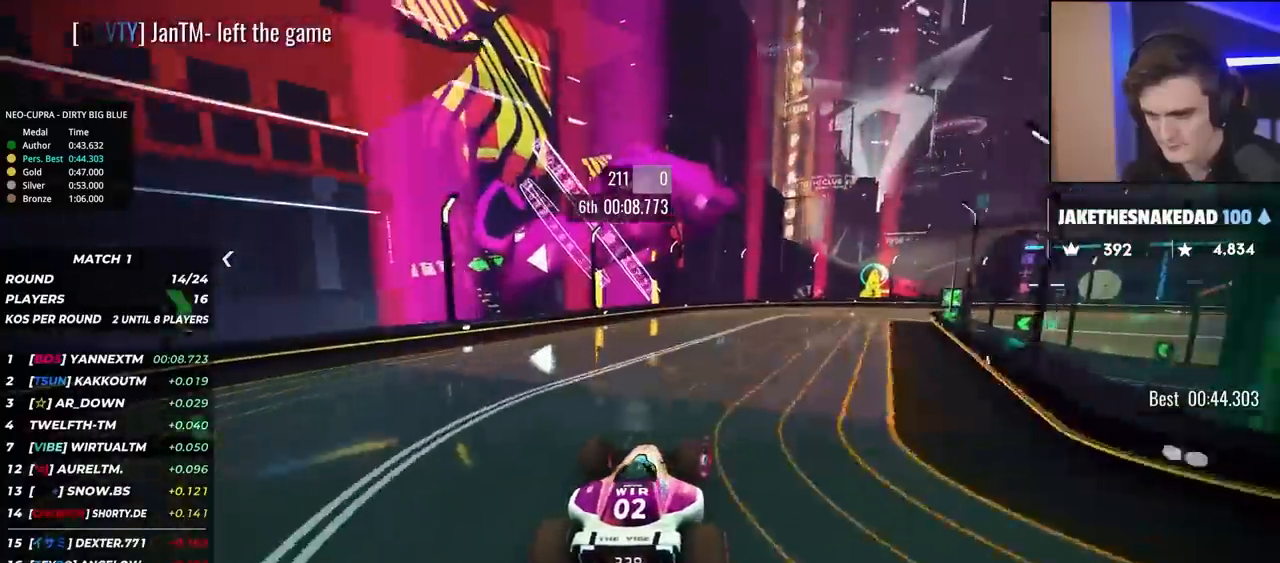
{"keys": ["right", "up"], "events": []}
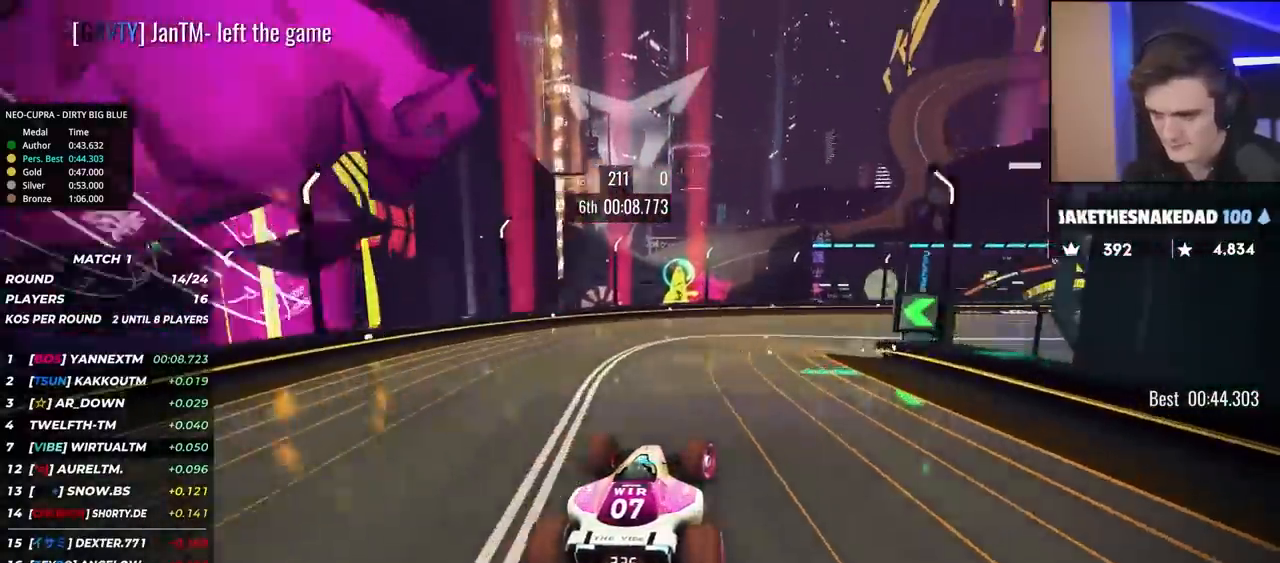
{"keys": ["brake", "right", "up"], "events": [[117, "brake", "down"], [300, "brake", "up"], [500, "brake", "down"]]}
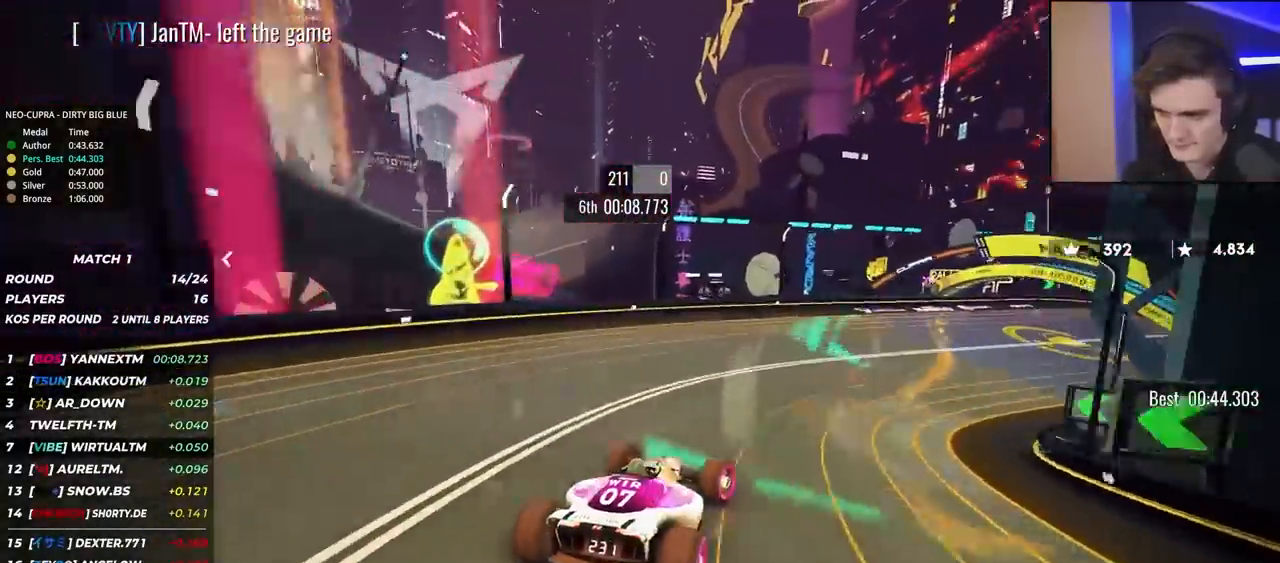
{"keys": ["brake", "right", "up"], "events": [[367, "brake", "up"], [467, "brake", "down"]]}
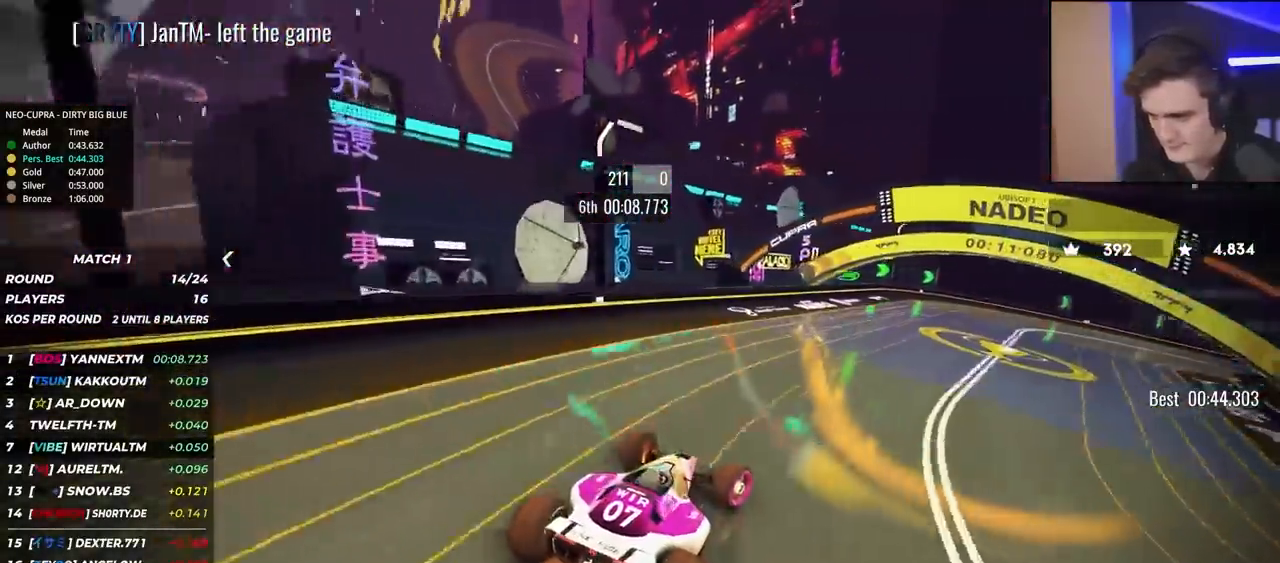
{"keys": ["right", "up"], "events": [[200, "brake", "up"]]}
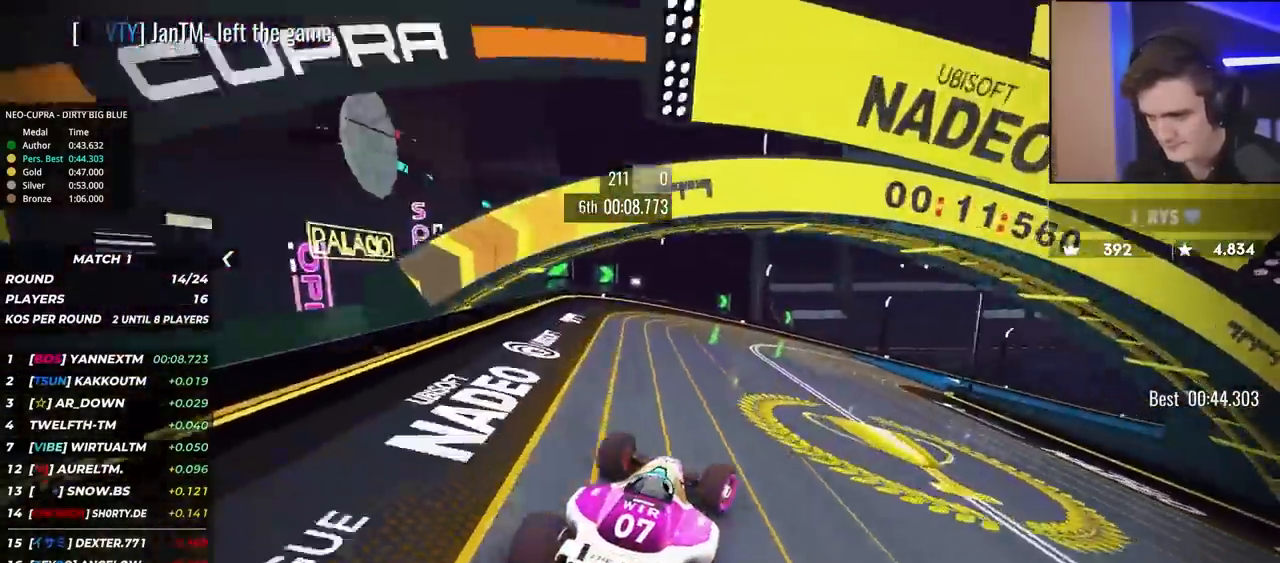
{"keys": ["right", "up"], "events": []}
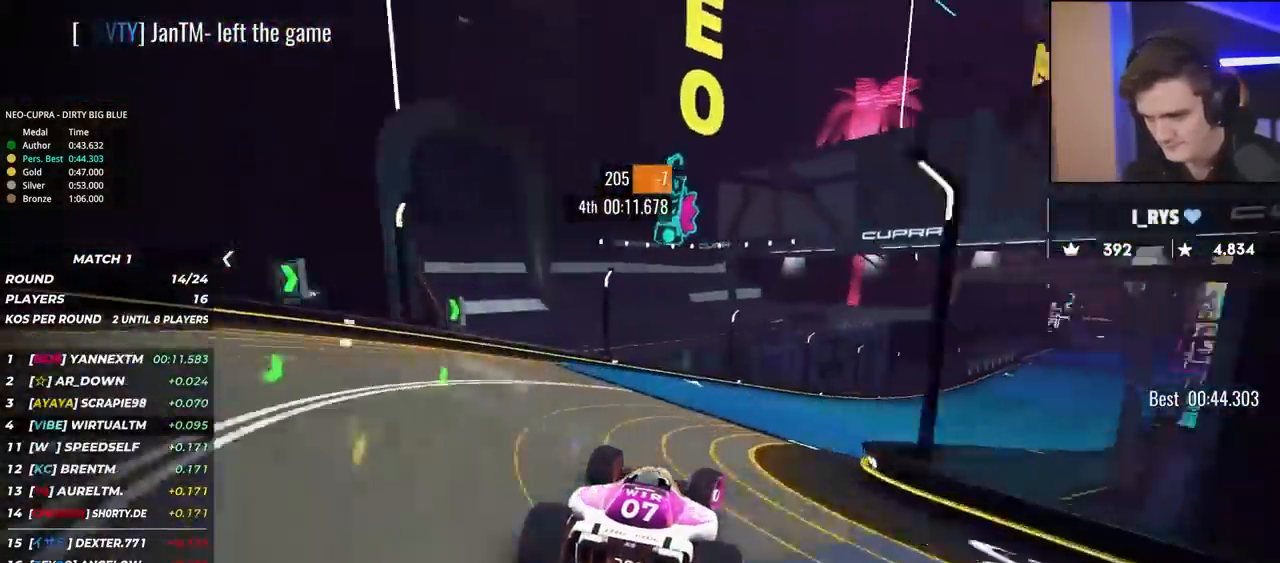
{"keys": ["right", "up"], "events": []}
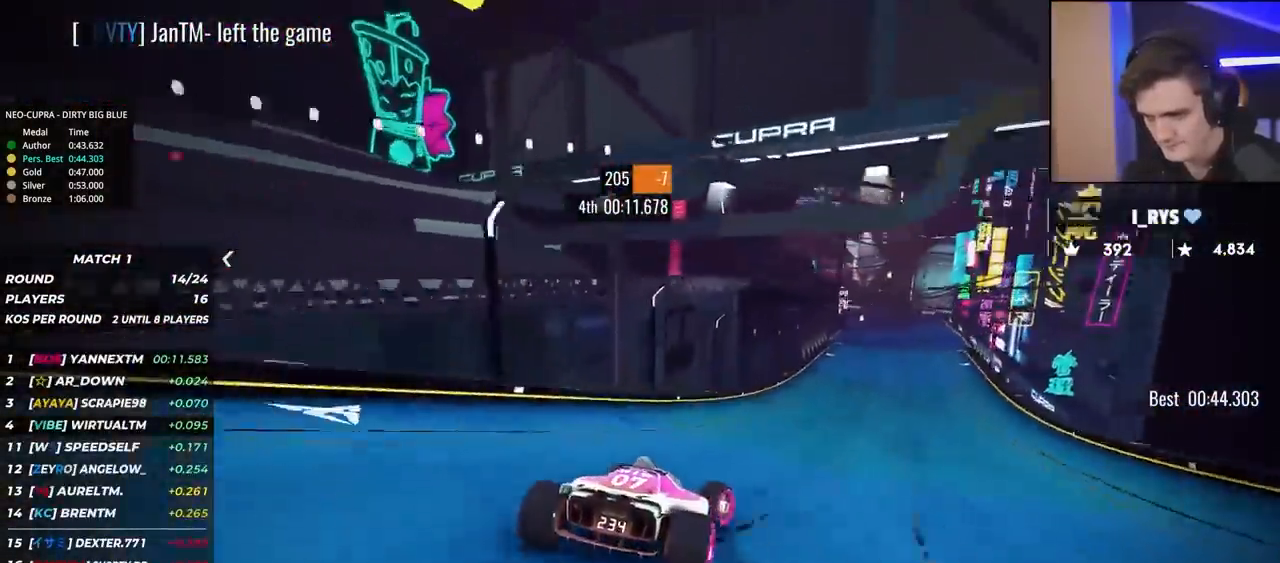
{"keys": ["up"], "events": [[67, "right", "up"], [200, "right", "down"], [283, "right", "up"]]}
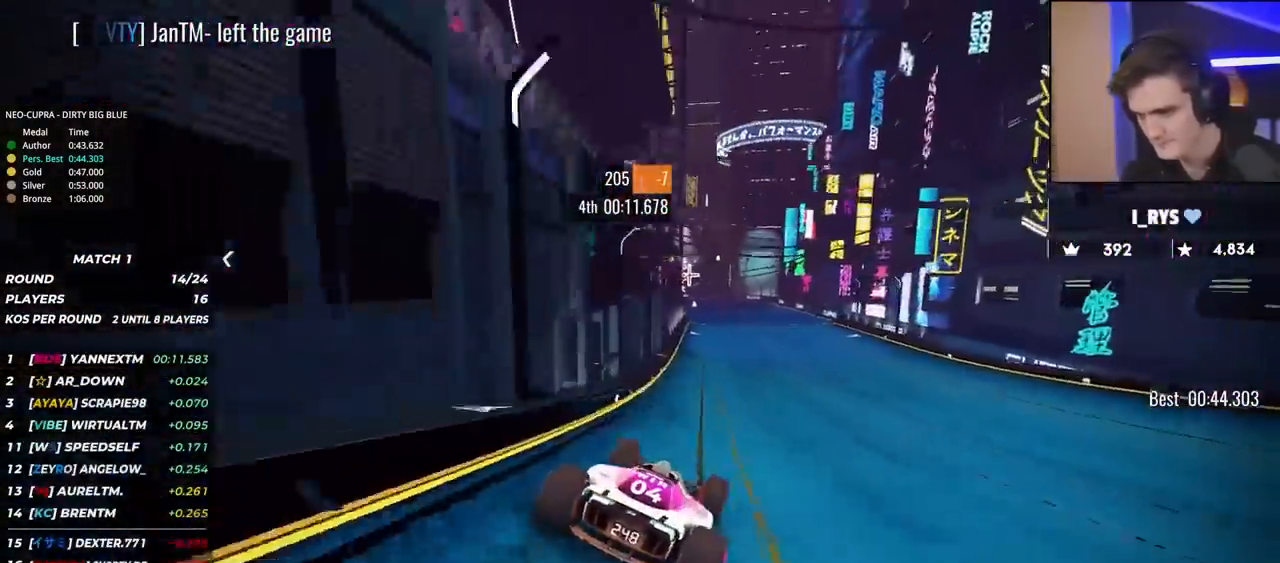
{"keys": ["up"], "events": [[167, "right", "down"], [400, "right", "up"]]}
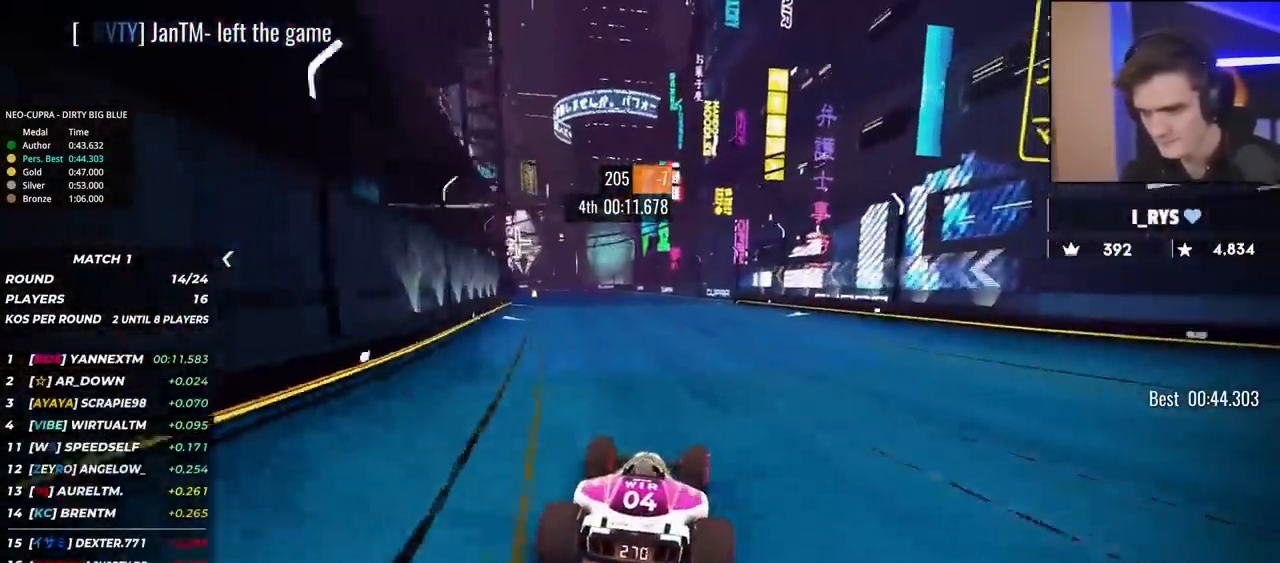
{"keys": ["up"], "events": [[83, "left", "down"], [183, "left", "up"], [317, "left", "down"], [367, "left", "up"]]}
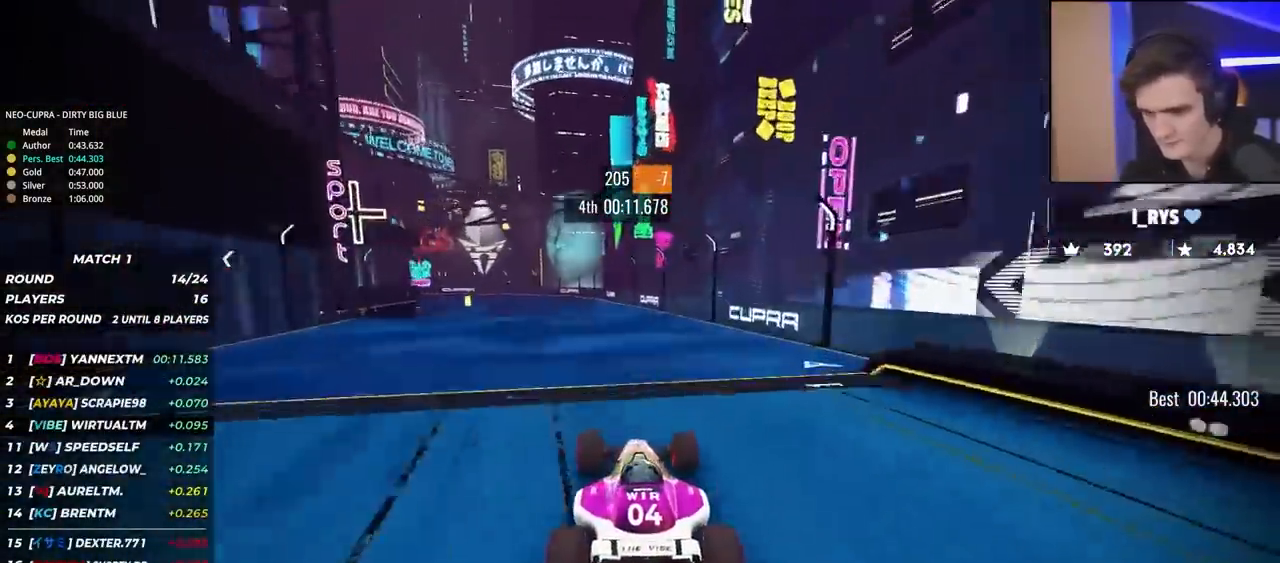
{"keys": ["left", "up"], "events": [[17, "left", "down"]]}
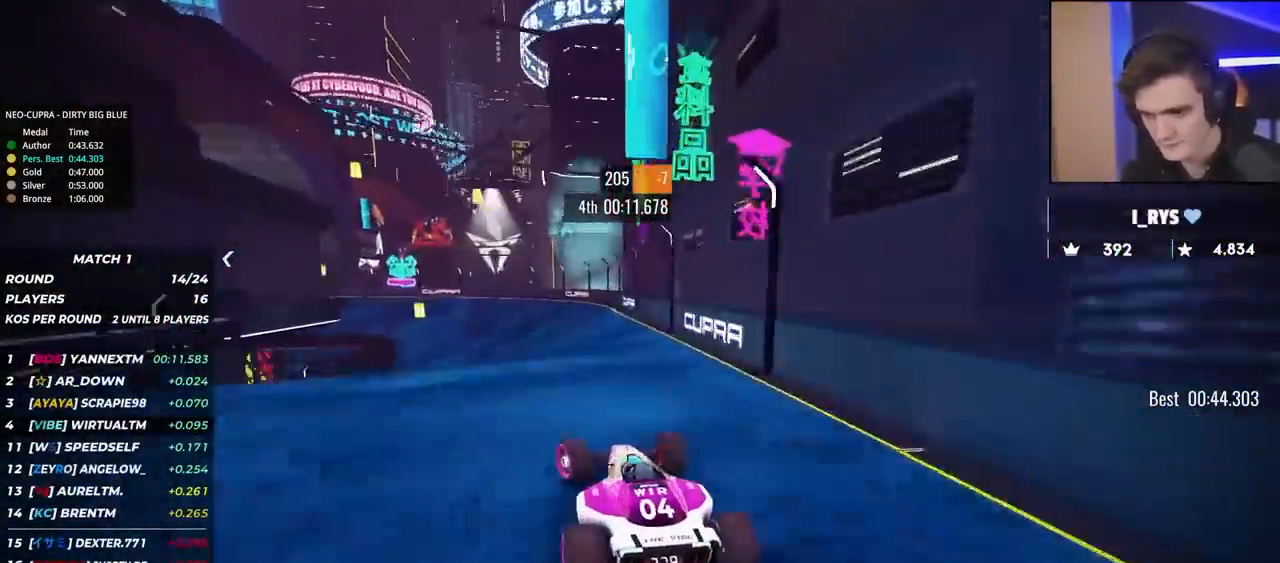
{"keys": ["up"], "events": [[400, "left", "up"]]}
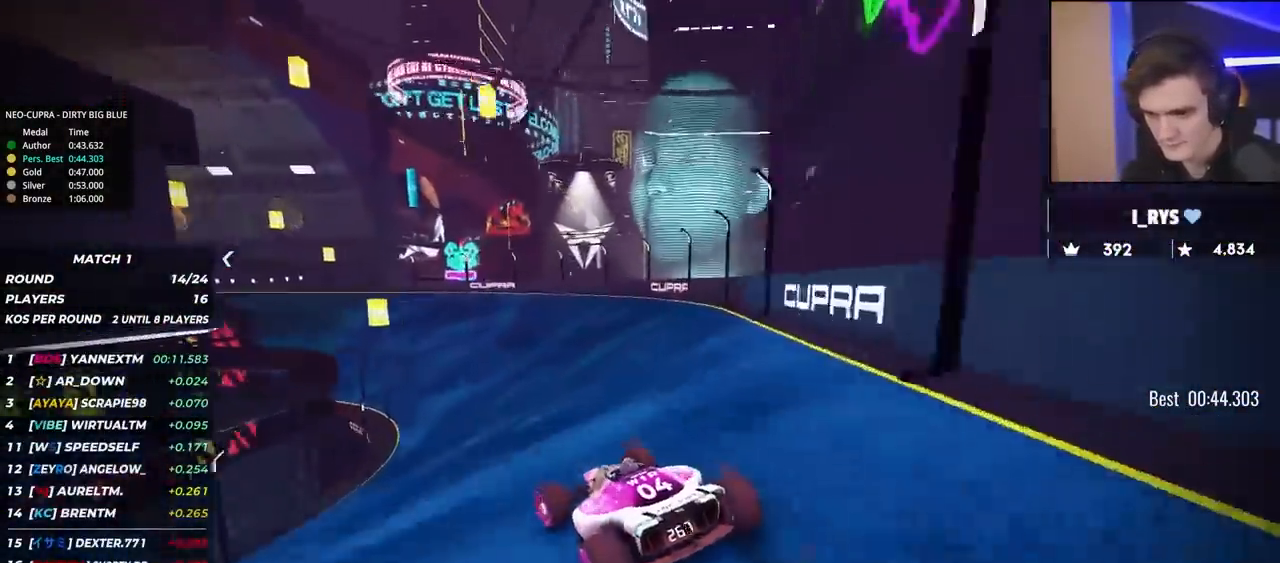
{"keys": ["left", "up"], "events": [[33, "left", "down"], [283, "left", "up"], [367, "left", "down"]]}
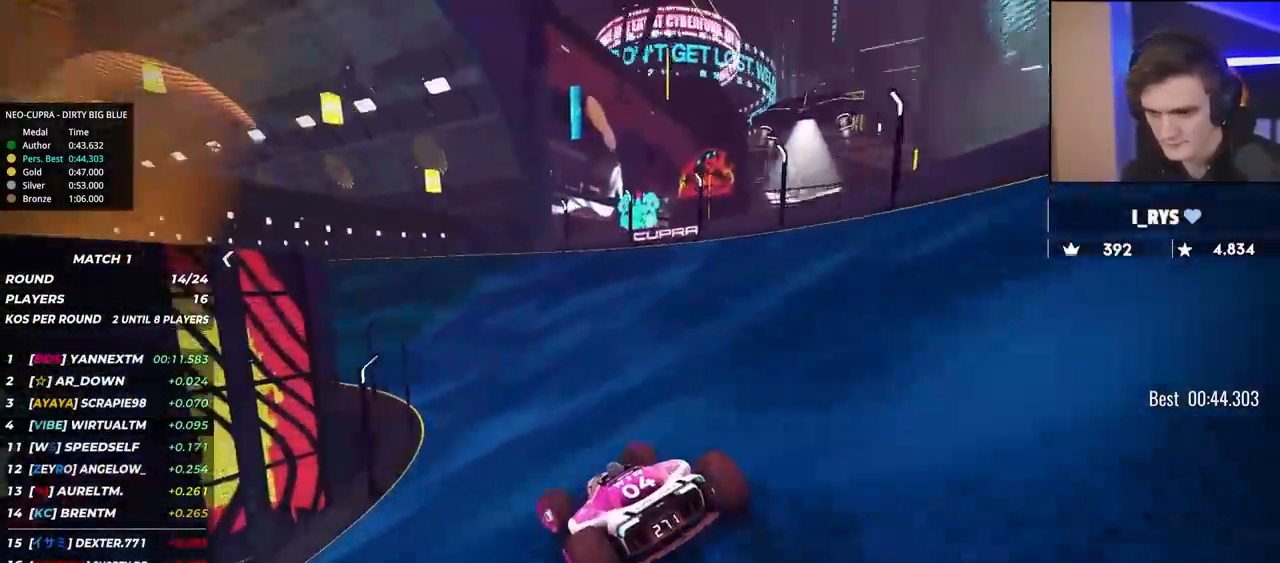
{"keys": ["up"], "events": [[100, "left", "up"], [200, "left", "down"], [483, "left", "up"]]}